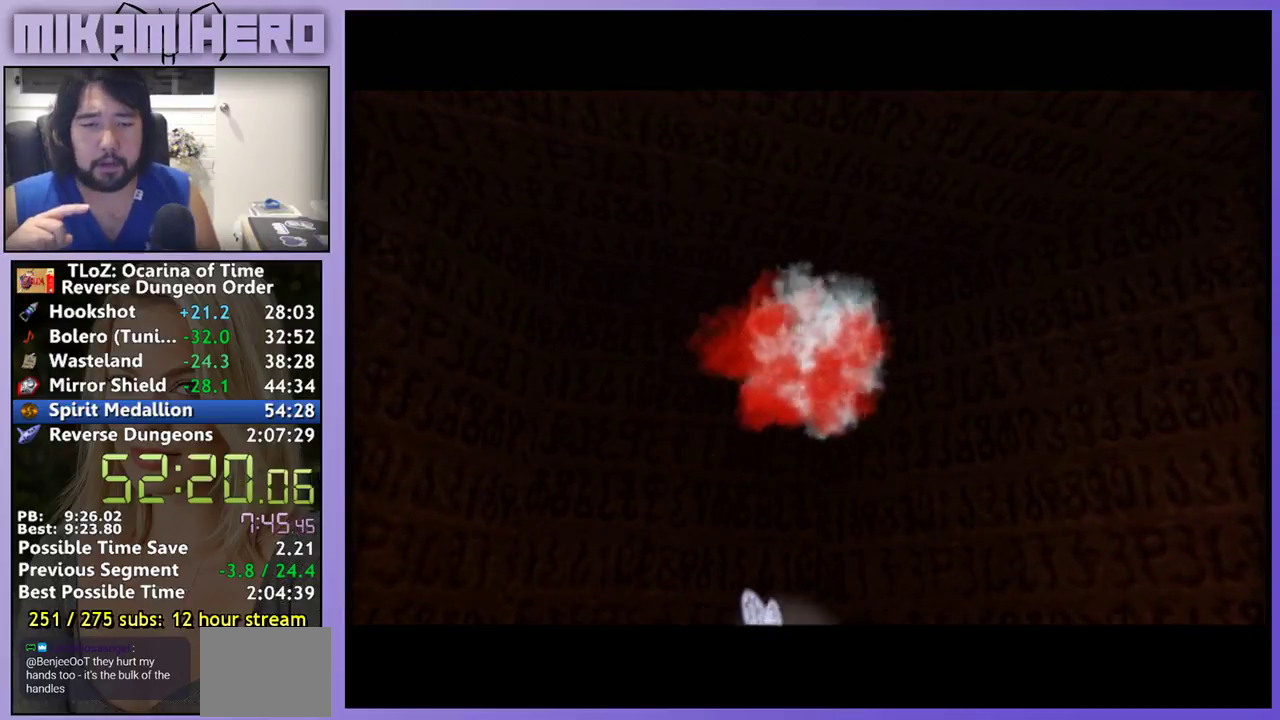
Gameplay with a controller (Nintendo layout); each line is a JSON object with the inputs held at the frame after it. "events" lists button and stick changes between this image and that frame as [ms after this image, input, new state], when the widget could be followed in between. Not read: L3 R3.
{"buttons": [], "left_stick": "center", "right_stick": "center", "events": [[133, "A", "down"], [200, "A", "up"], [267, "A", "down"], [333, "A", "up"], [400, "A", "down"], [400, "B", "down"], [467, "B", "up"], [500, "A", "up"]]}
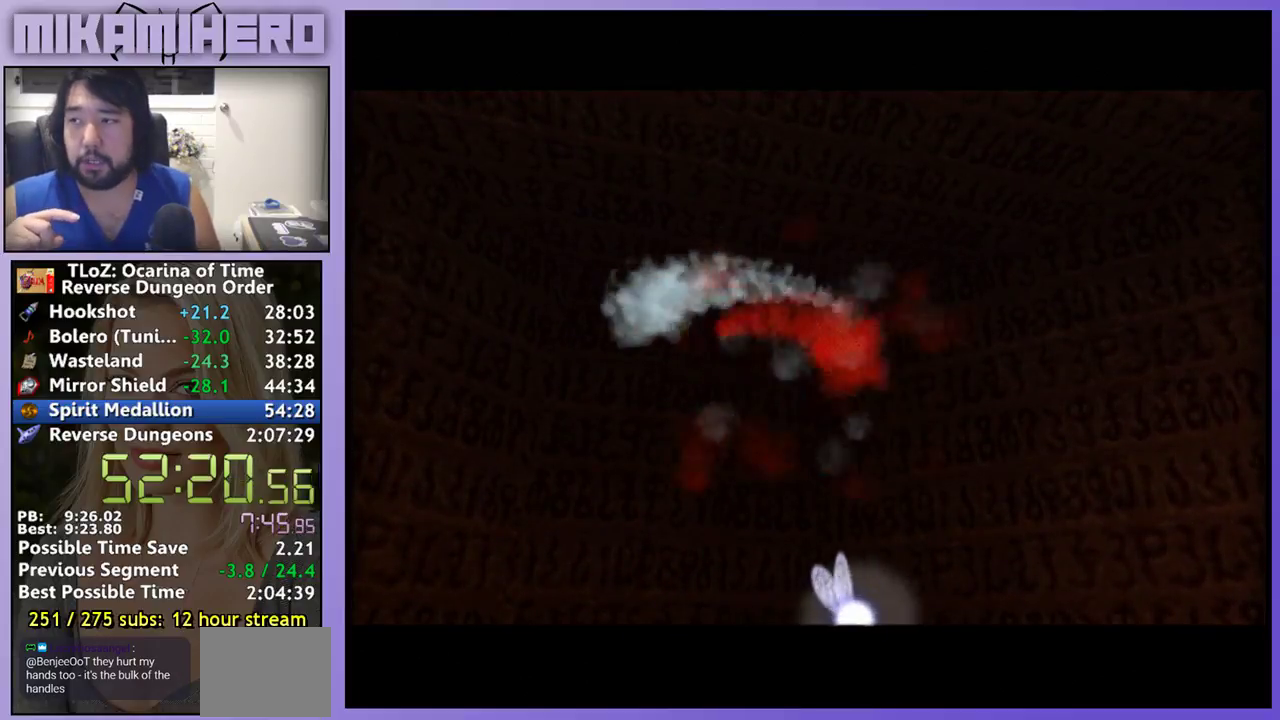
{"buttons": [], "left_stick": "center", "right_stick": "center", "events": [[67, "B", "down"], [133, "B", "up"], [200, "A", "down"], [267, "A", "up"], [333, "A", "down"], [433, "A", "up"]]}
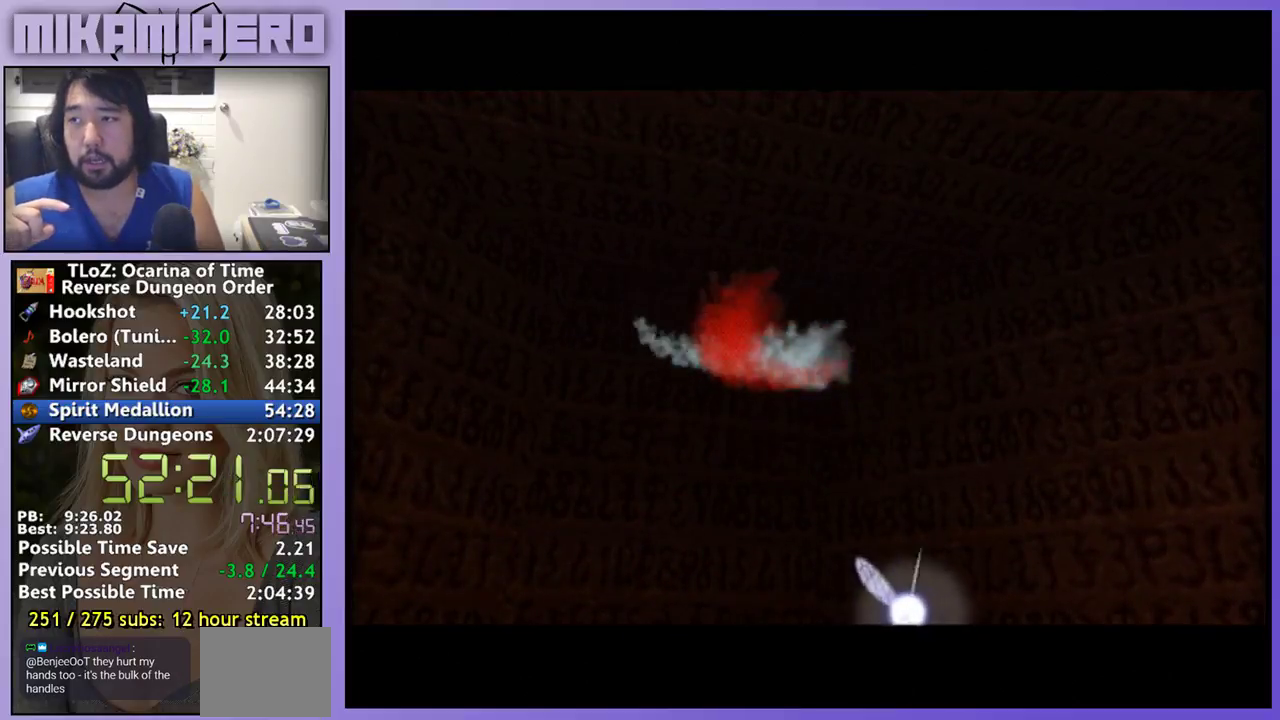
{"buttons": ["A"], "left_stick": "center", "right_stick": "center", "events": [[33, "A", "down"], [100, "A", "up"], [167, "A", "down"], [167, "B", "down"], [233, "A", "up"], [233, "B", "up"], [300, "A", "down"], [367, "A", "up"], [500, "A", "down"]]}
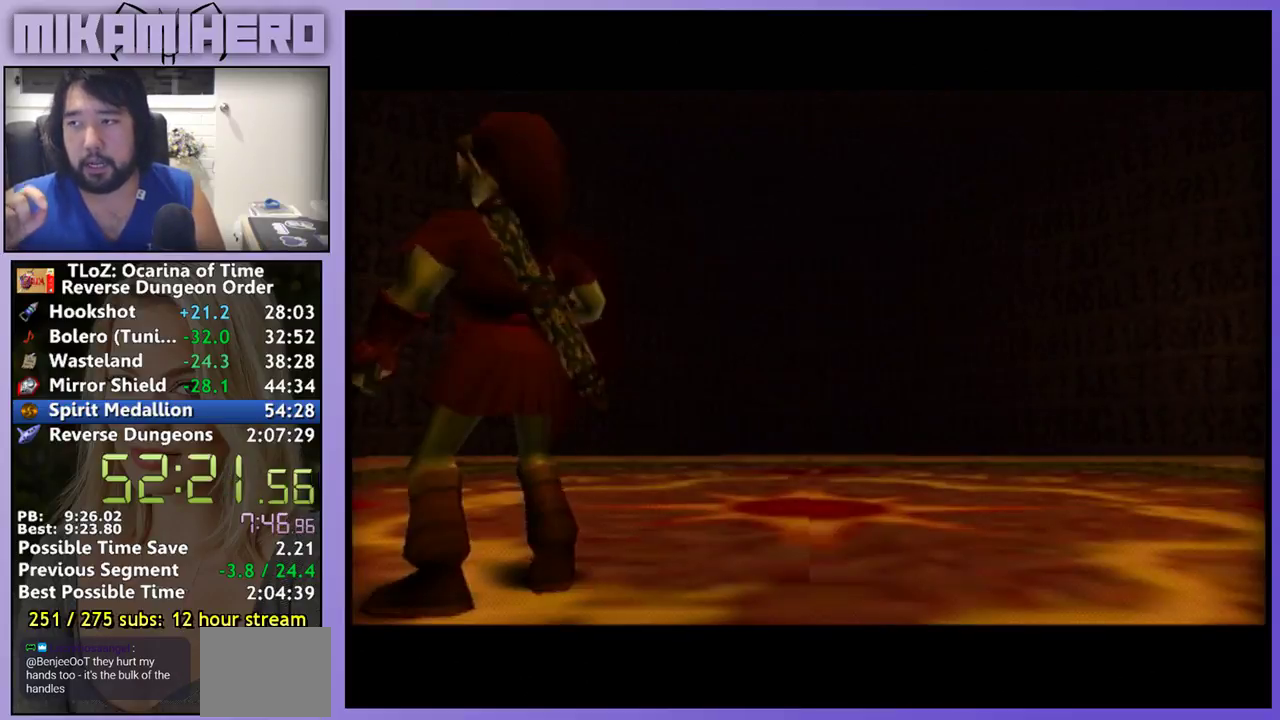
{"buttons": [], "left_stick": "center", "right_stick": "center", "events": [[67, "A", "up"]]}
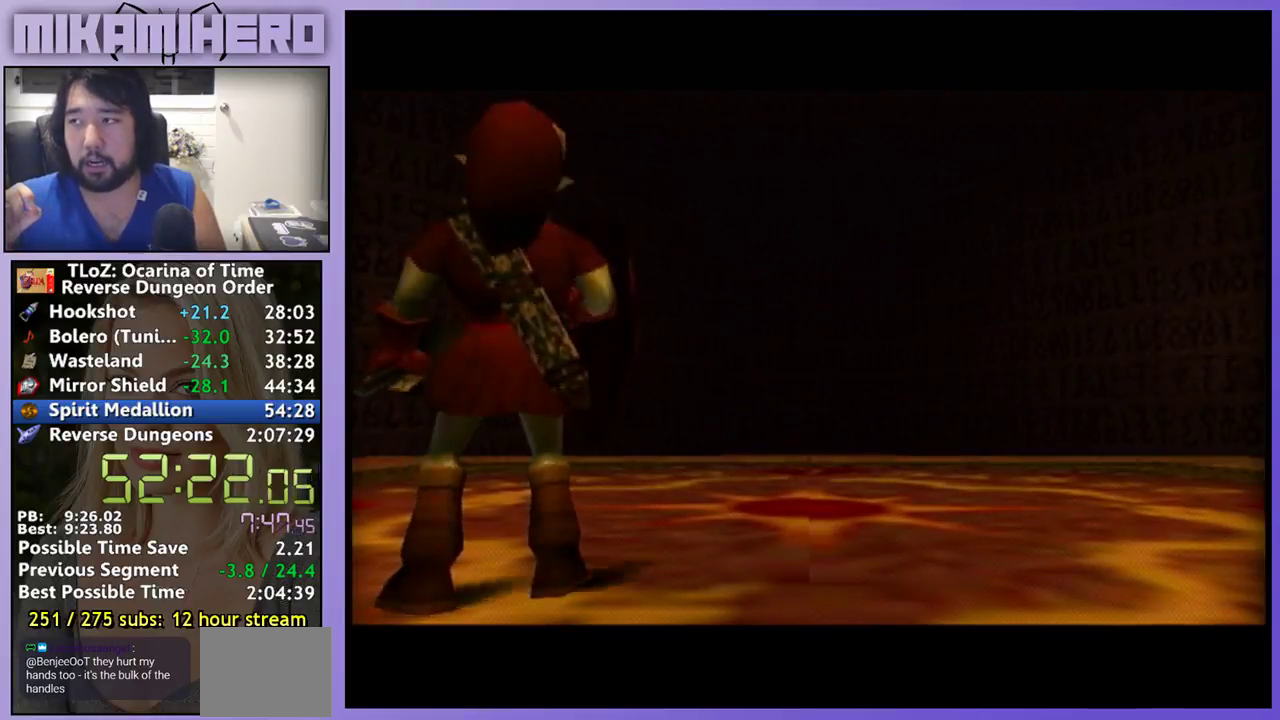
{"buttons": [], "left_stick": "center", "right_stick": "center", "events": []}
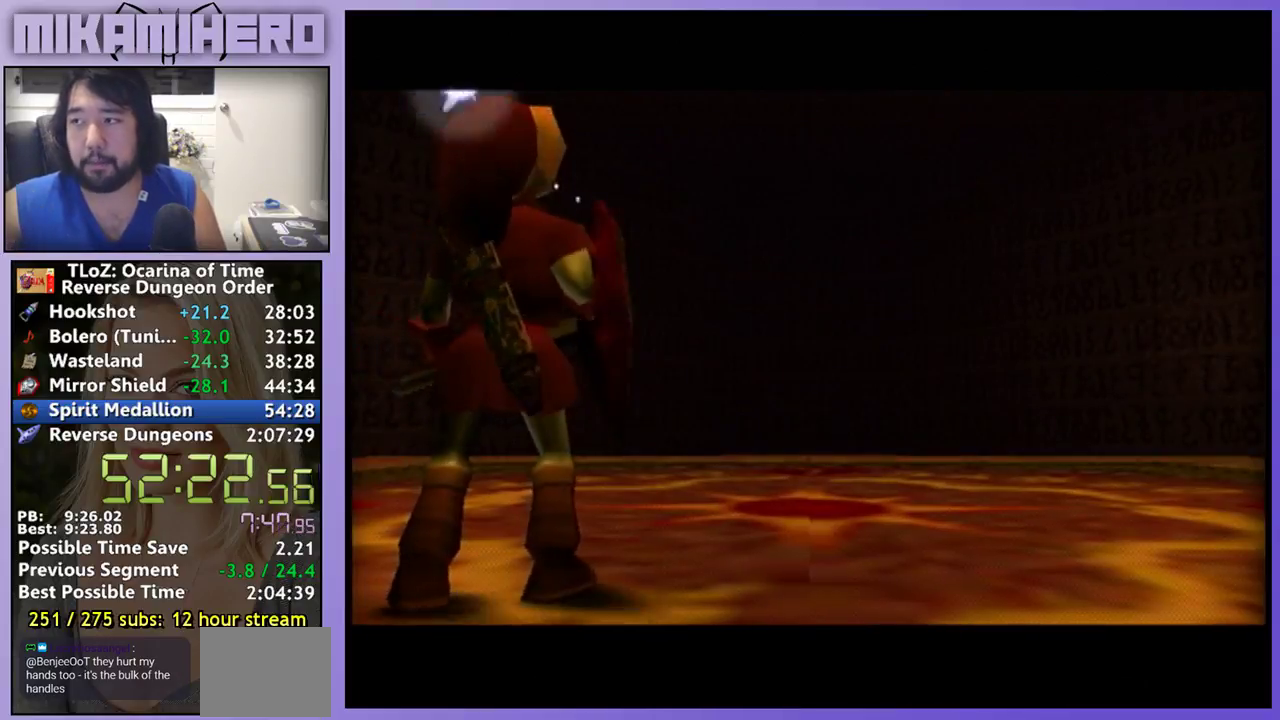
{"buttons": [], "left_stick": "center", "right_stick": "center", "events": []}
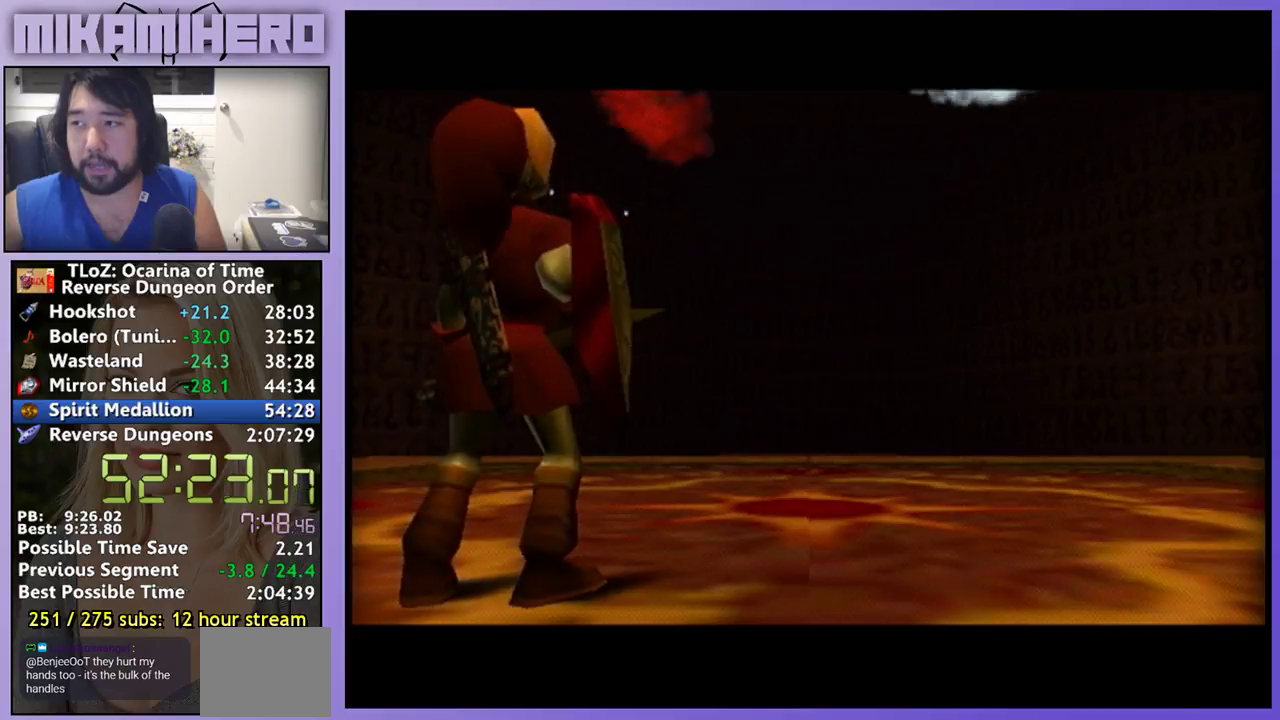
{"buttons": ["A", "B"], "left_stick": "center", "right_stick": "center", "events": [[333, "A", "down"], [400, "A", "up"], [467, "A", "down"], [467, "B", "down"]]}
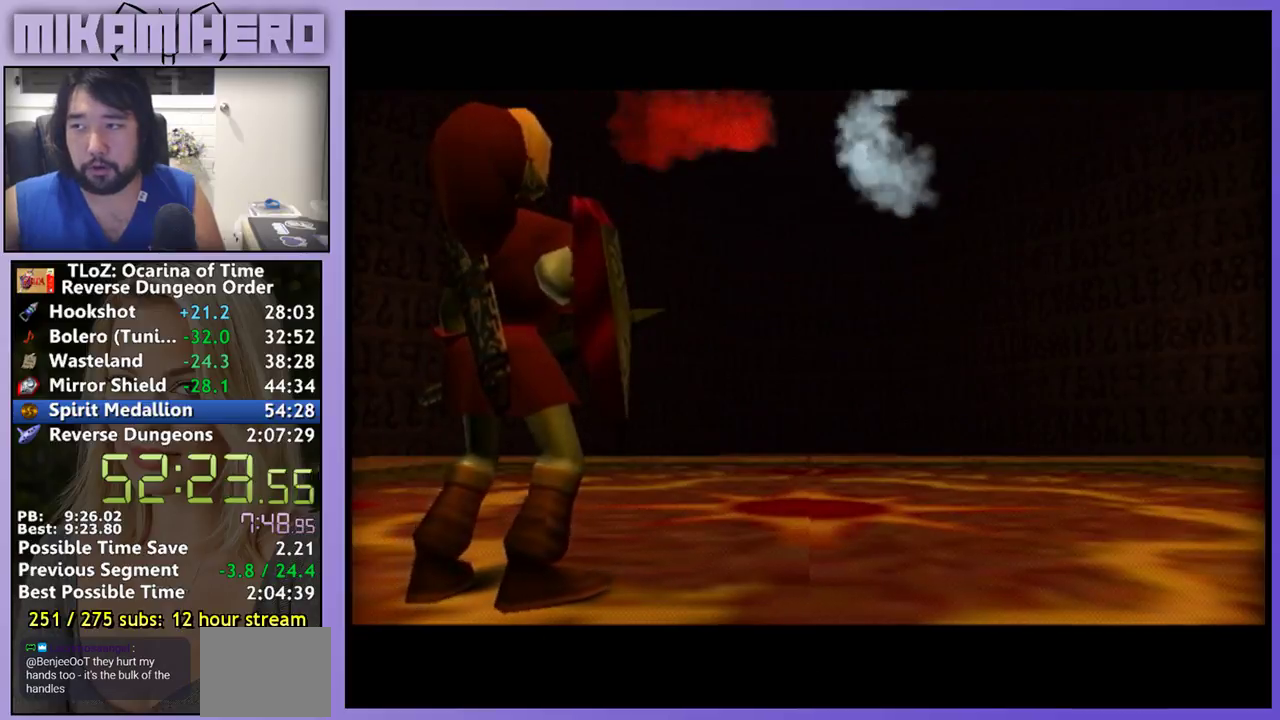
{"buttons": [], "left_stick": "center", "right_stick": "center", "events": [[33, "A", "up"], [33, "B", "up"], [267, "B", "down"], [333, "B", "up"]]}
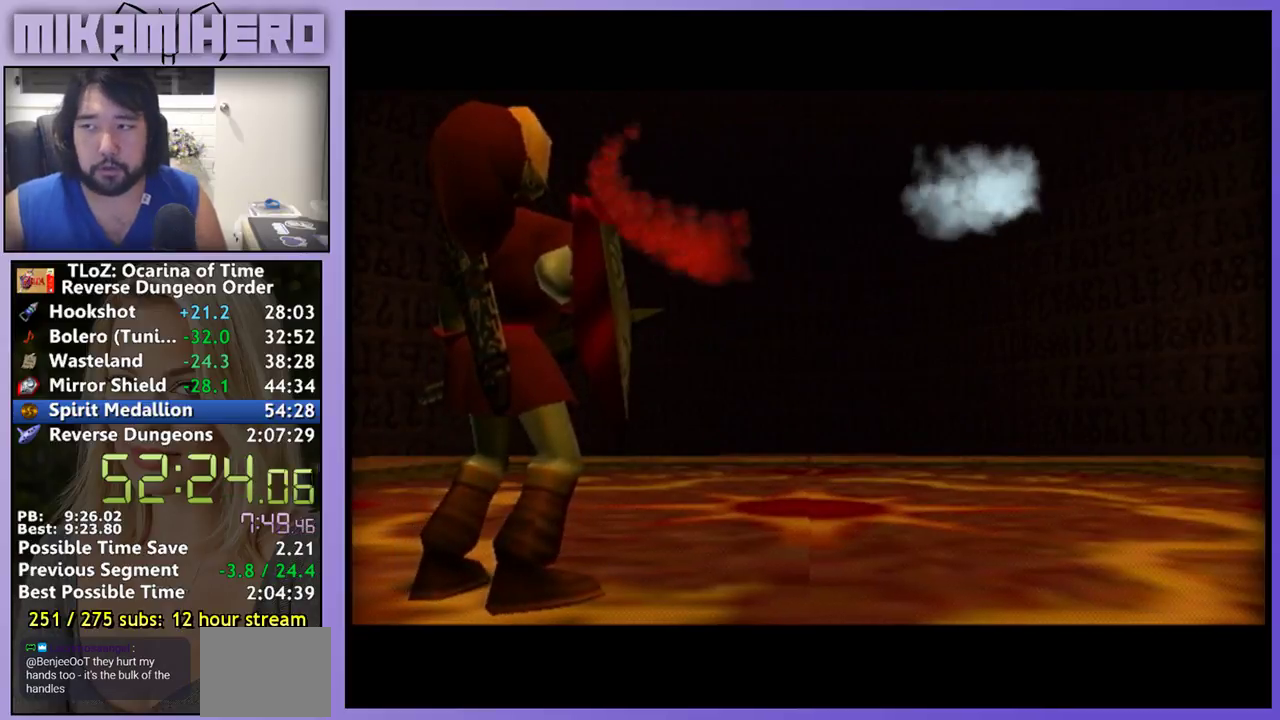
{"buttons": [], "left_stick": "center", "right_stick": "center", "events": []}
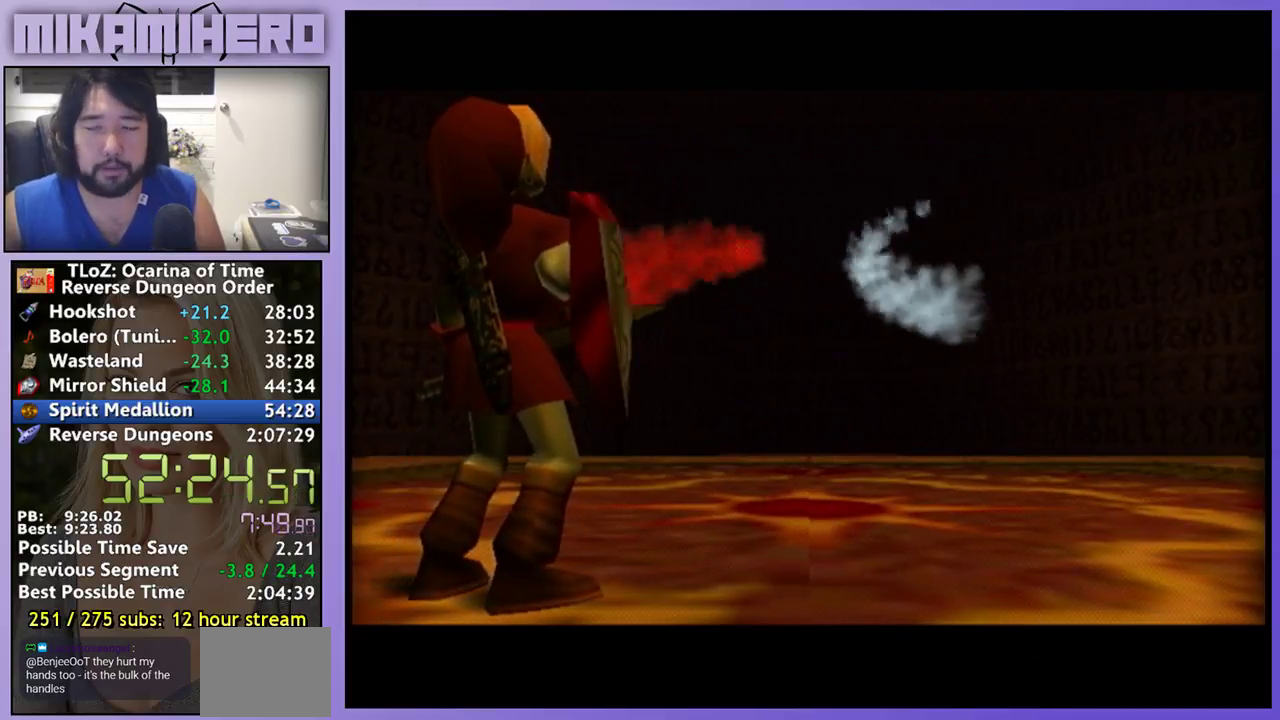
{"buttons": [], "left_stick": "center", "right_stick": "center", "events": [[67, "B", "down"], [133, "B", "up"]]}
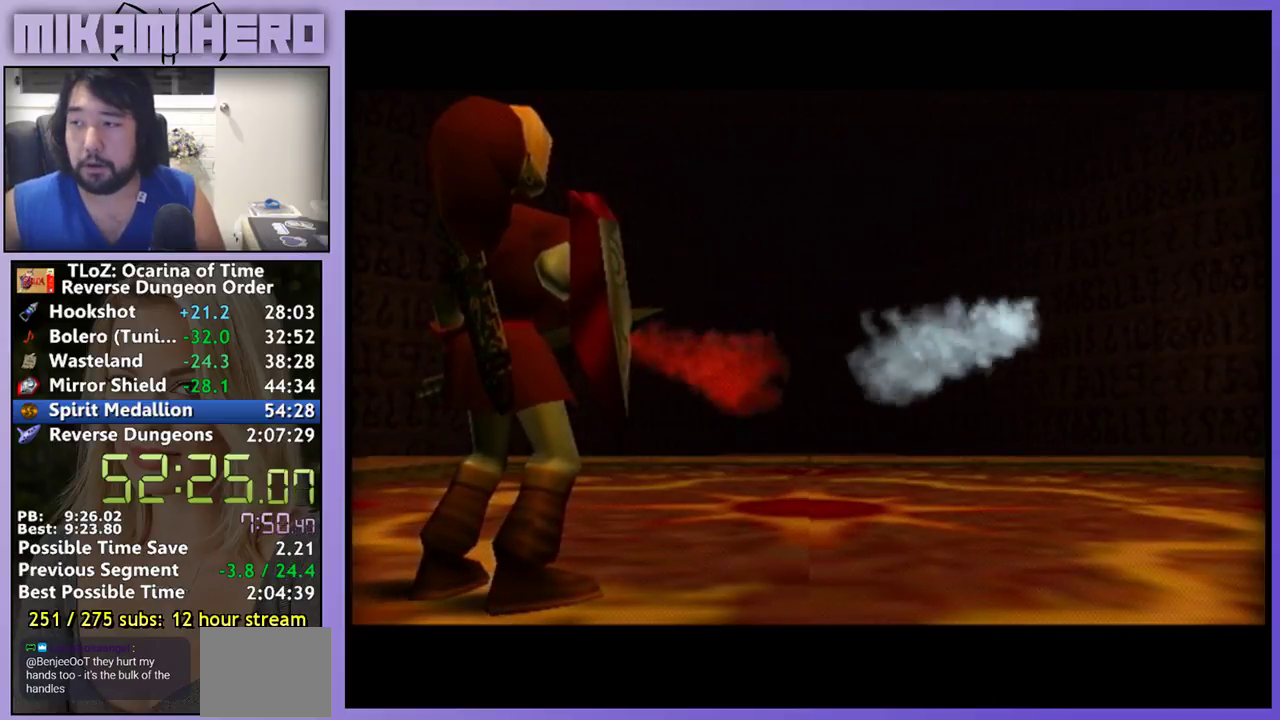
{"buttons": [], "left_stick": "center", "right_stick": "center", "events": []}
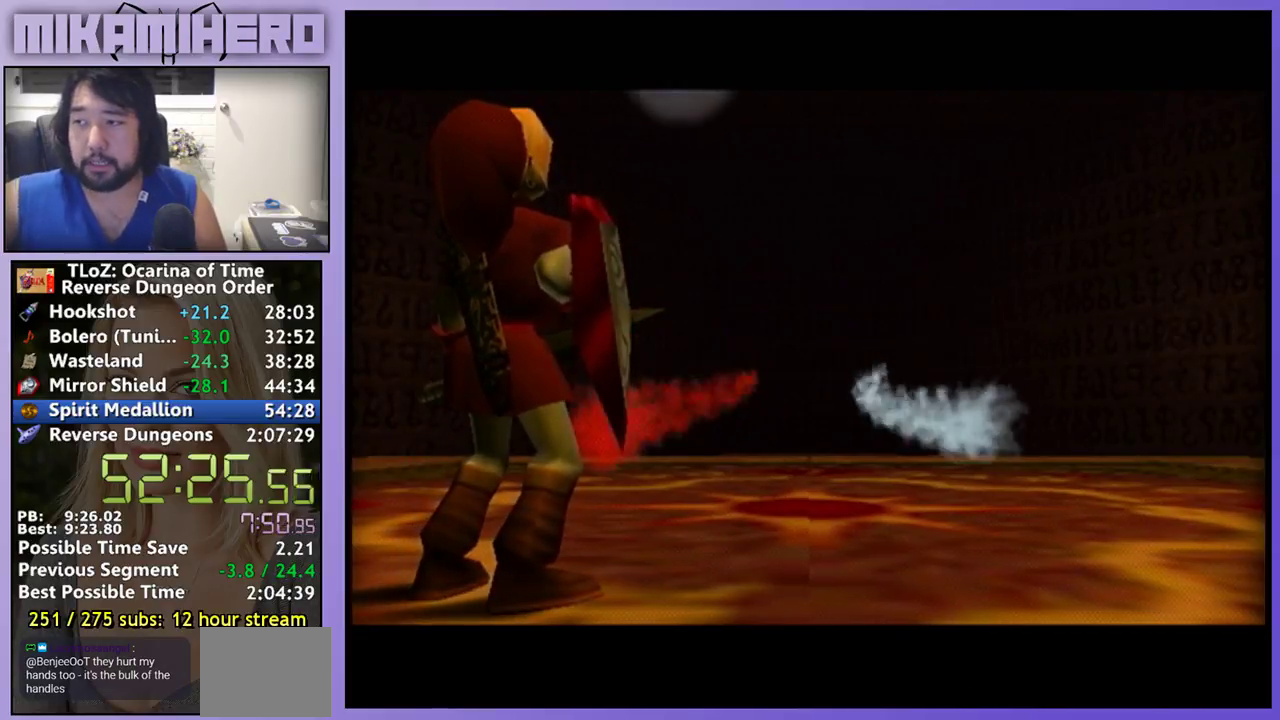
{"buttons": [], "left_stick": "center", "right_stick": "center", "events": [[233, "B", "down"], [267, "A", "down"], [333, "A", "up"], [333, "B", "up"], [400, "B", "down"], [500, "B", "up"]]}
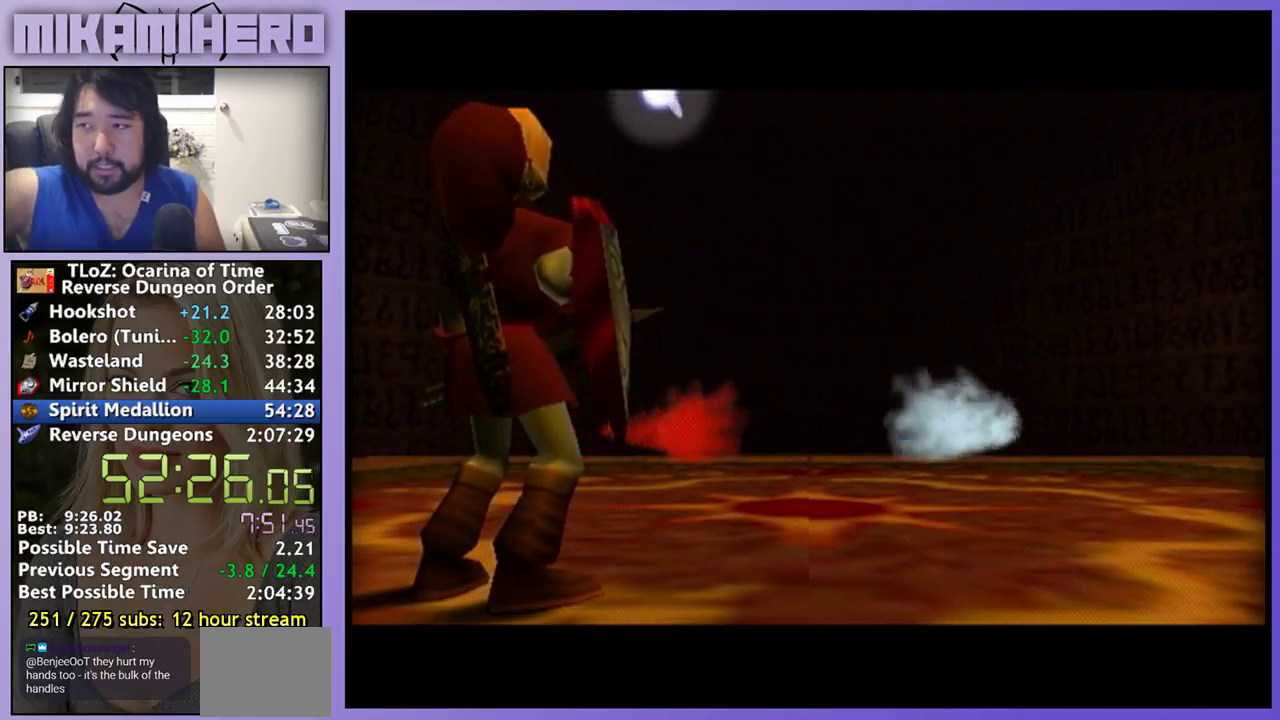
{"buttons": ["B"], "left_stick": "center", "right_stick": "center", "events": [[200, "B", "down"], [267, "B", "up"], [333, "B", "down"], [400, "B", "up"], [500, "B", "down"]]}
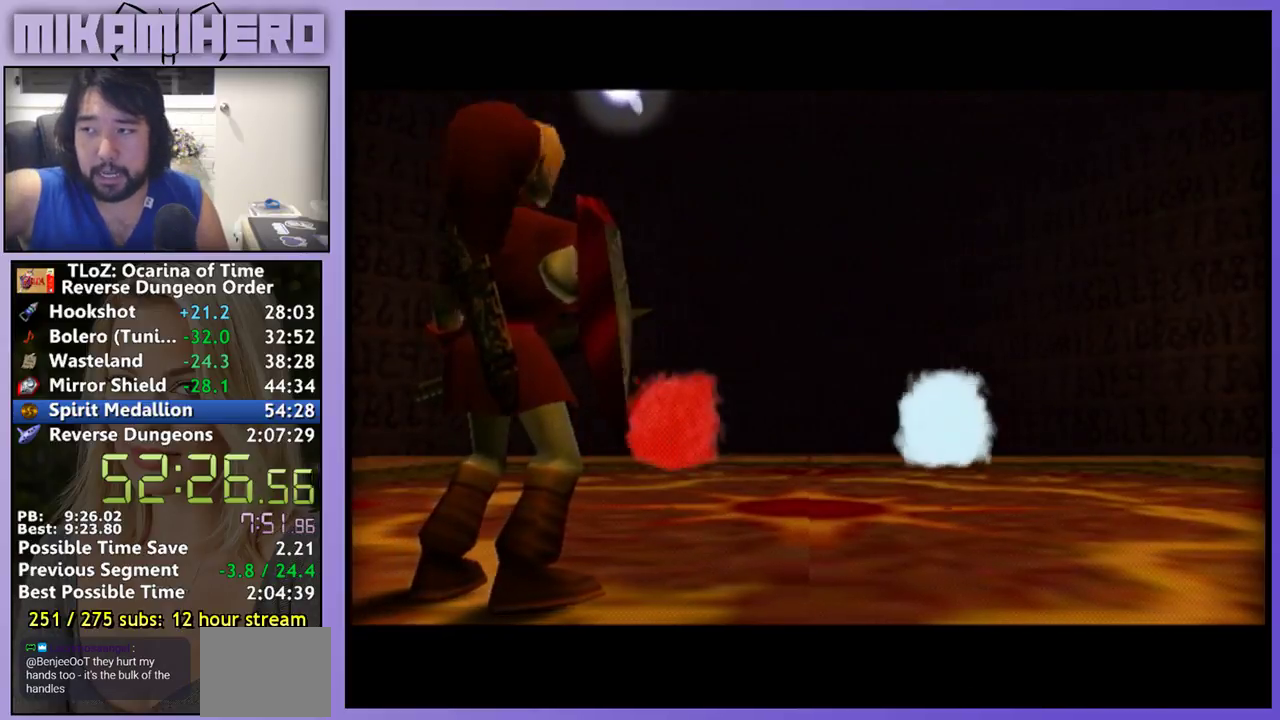
{"buttons": [], "left_stick": "center", "right_stick": "center", "events": [[167, "B", "up"]]}
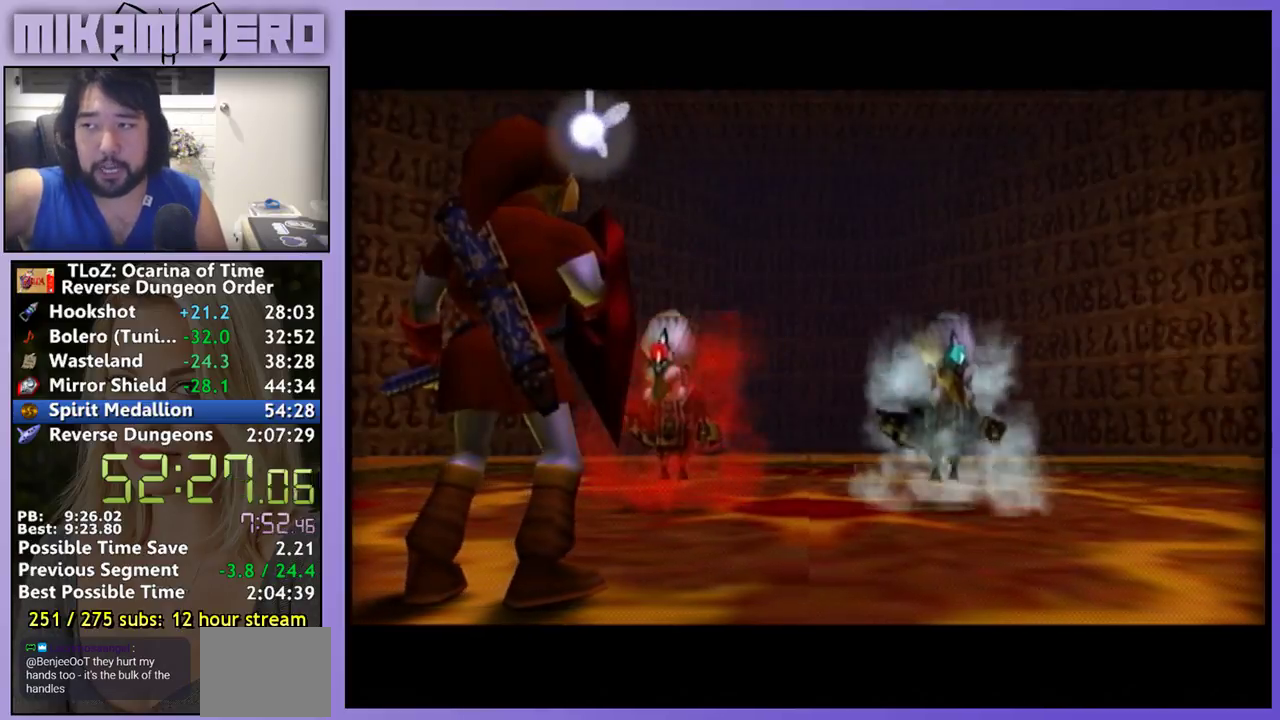
{"buttons": ["A"], "left_stick": "center", "right_stick": "center", "events": [[233, "A", "down"], [300, "A", "up"], [367, "A", "down"], [367, "B", "down"], [433, "B", "up"]]}
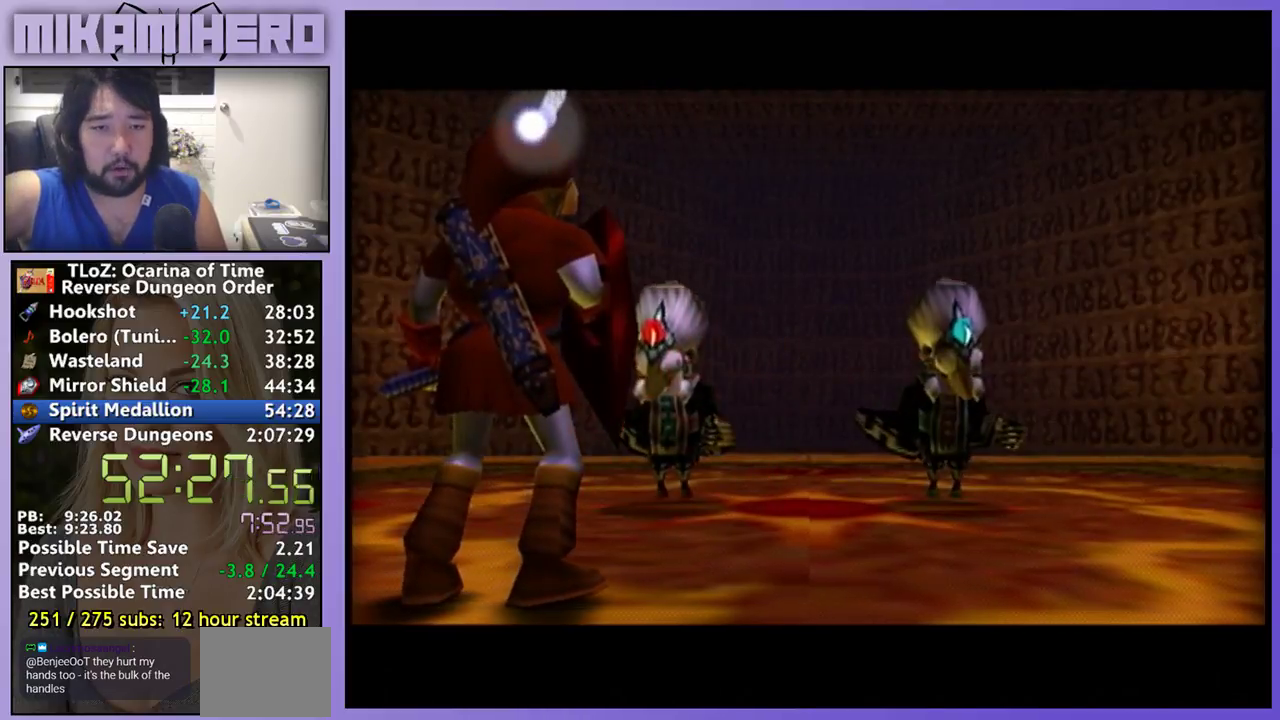
{"buttons": [], "left_stick": "center", "right_stick": "center", "events": [[67, "A", "up"], [133, "A", "down"], [133, "B", "down"], [233, "A", "up"], [233, "B", "up"], [300, "B", "down"], [500, "B", "up"]]}